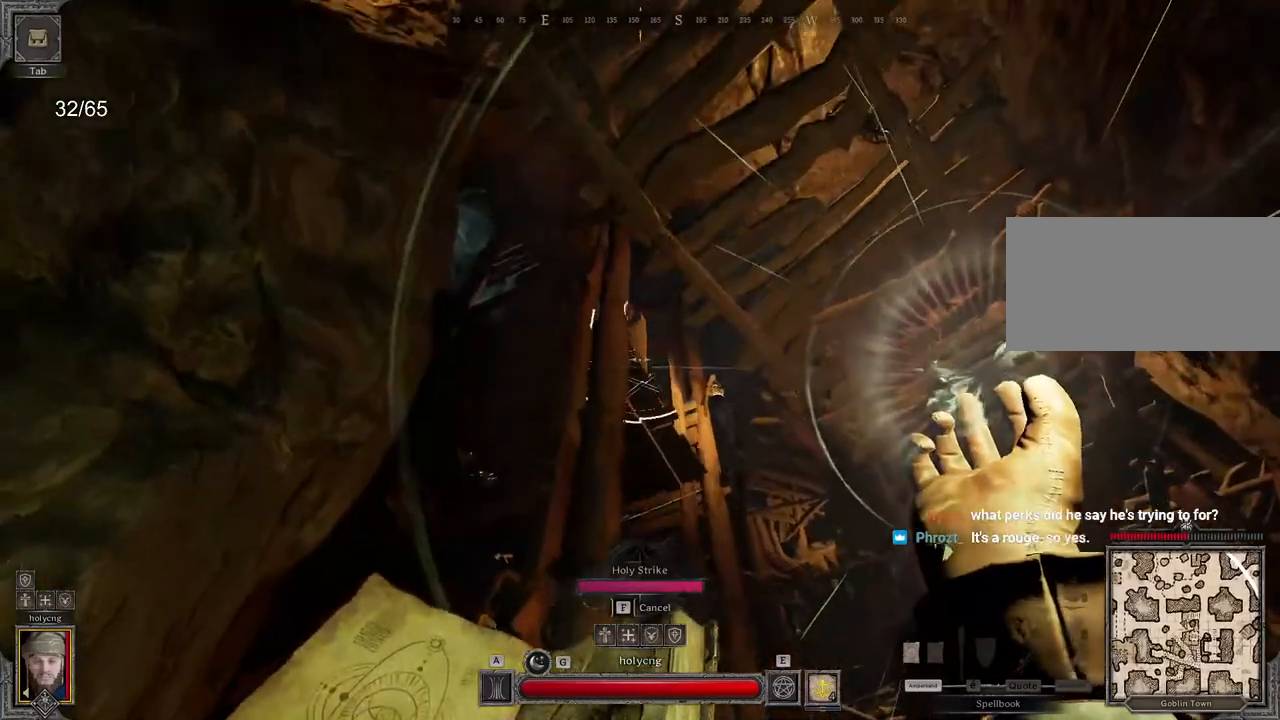
Gameplay with keyboard and mouse; each line is a JSON object with the keys and mouse buttons held at the frame after it. "events" lists presses ("down") and releases ("up") of "a", "ctrl", "d", "e", "q", "s", "shift", "space", "z", "mouse_left", "mouse_wheel", "mouse_right", "mouse_mb4" and "mouse_mb5" between this image and that frame as [ms after this image, input, new state], when the widget could be followed in between. "mouse_left", "mouse_wheel", "mouse_right", "mouse_mb4", "mouse_mb5" = the "left", "wheel", "right", "mb4", "mb5" buttons of the "mouse" list. No other keys are recorded. "wheel" means that the mouse wheel is clicked or scrolled. Mouse movement is not recorded.
{"keys": ["q", "s"], "mouse": ["right"], "events": [[100, "q", "down"]]}
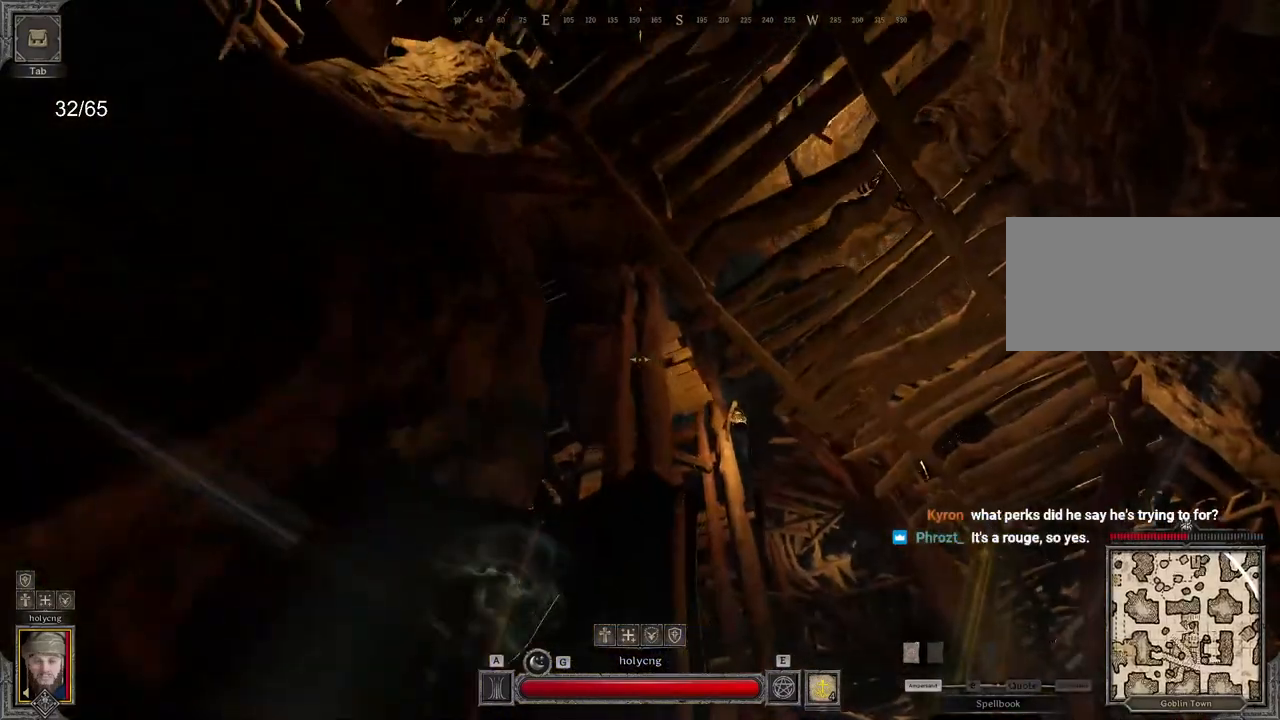
{"keys": [], "mouse": [], "events": [[50, "mouse_right", "up"], [217, "q", "up"], [233, "s", "up"]]}
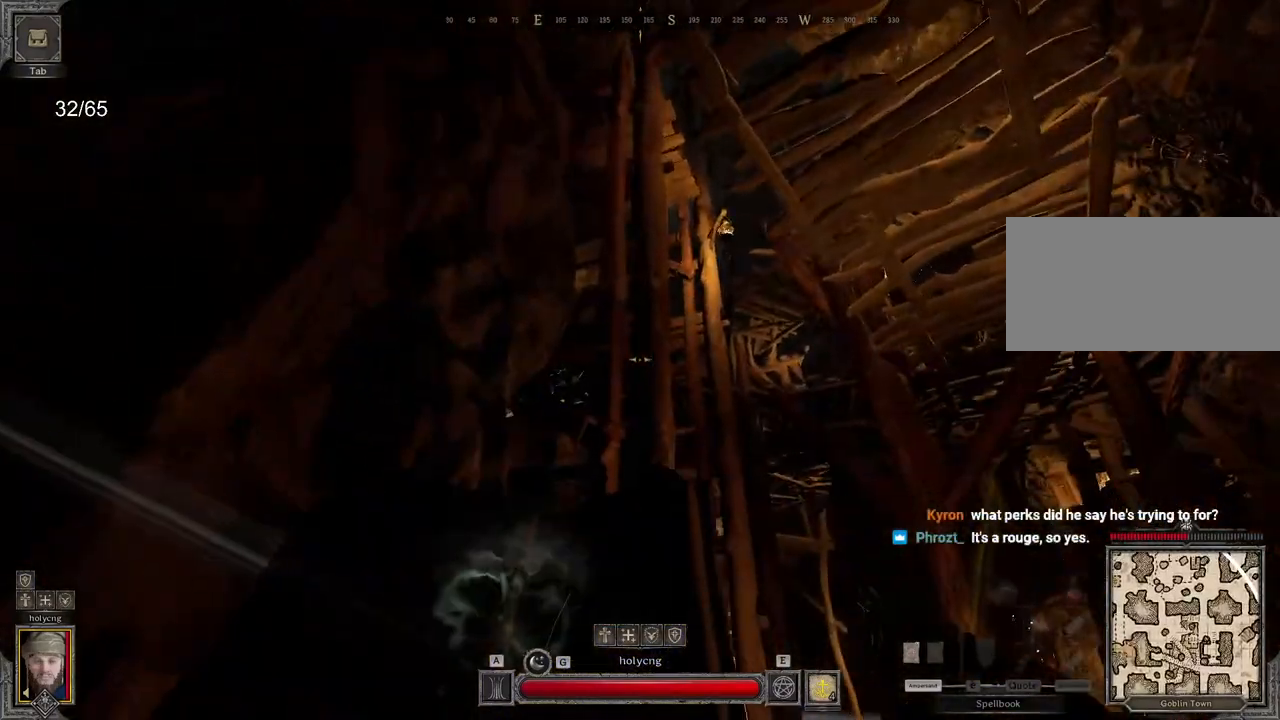
{"keys": ["z"], "mouse": [], "events": [[33, "q", "down"], [150, "z", "down"], [500, "q", "up"]]}
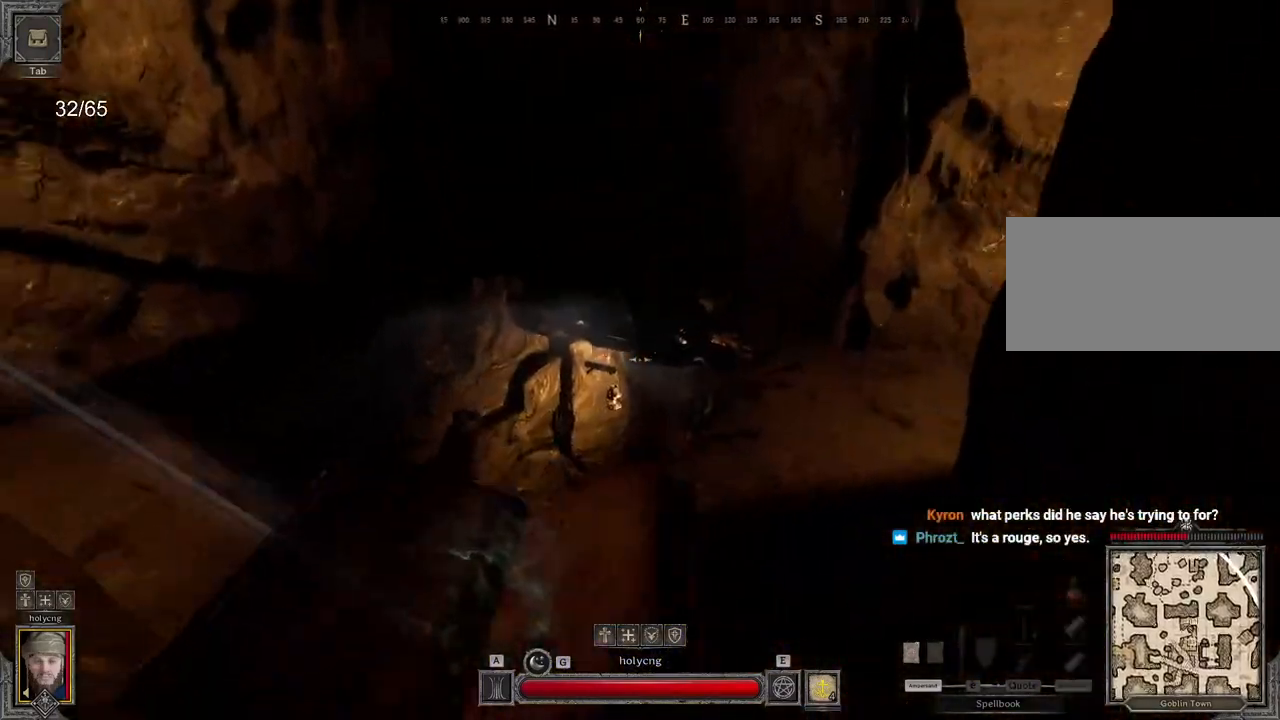
{"keys": ["z"], "mouse": [], "events": [[167, "space", "down"], [267, "space", "up"]]}
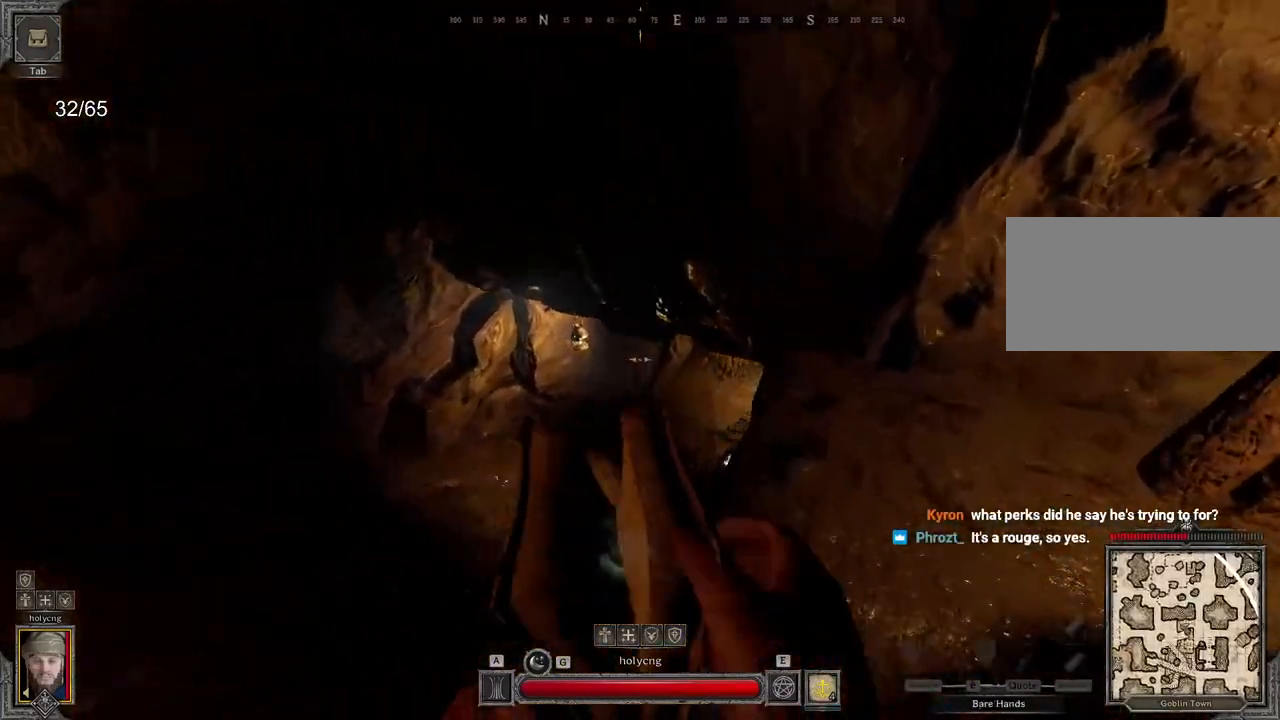
{"keys": [], "mouse": [], "events": [[500, "z", "up"]]}
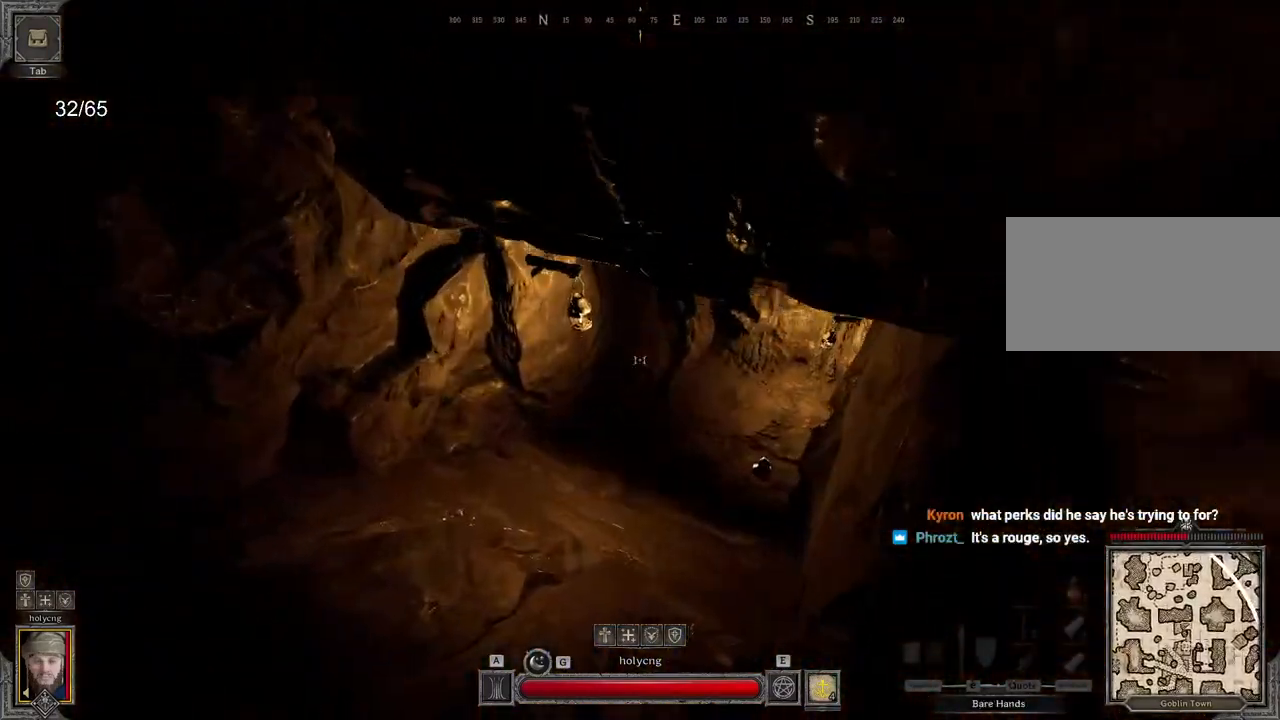
{"keys": [], "mouse": [], "events": []}
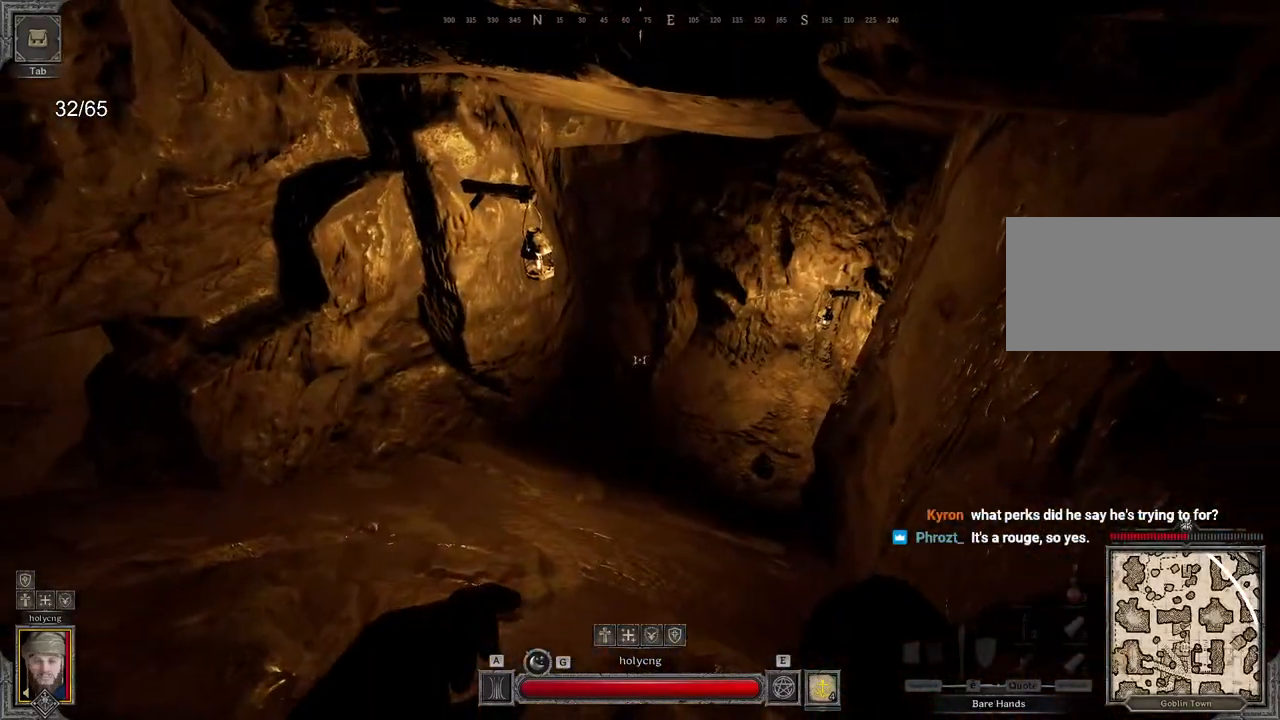
{"keys": [], "mouse": [], "events": []}
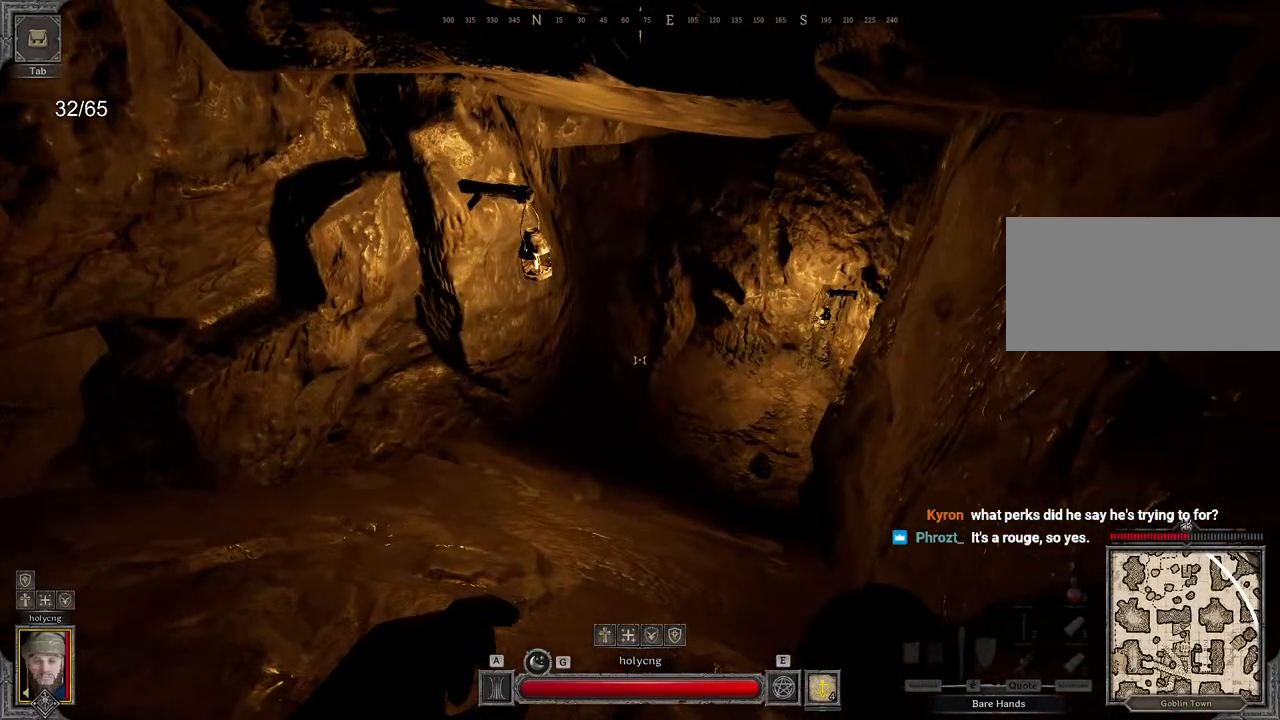
{"keys": ["z"], "mouse": [], "events": [[483, "z", "down"]]}
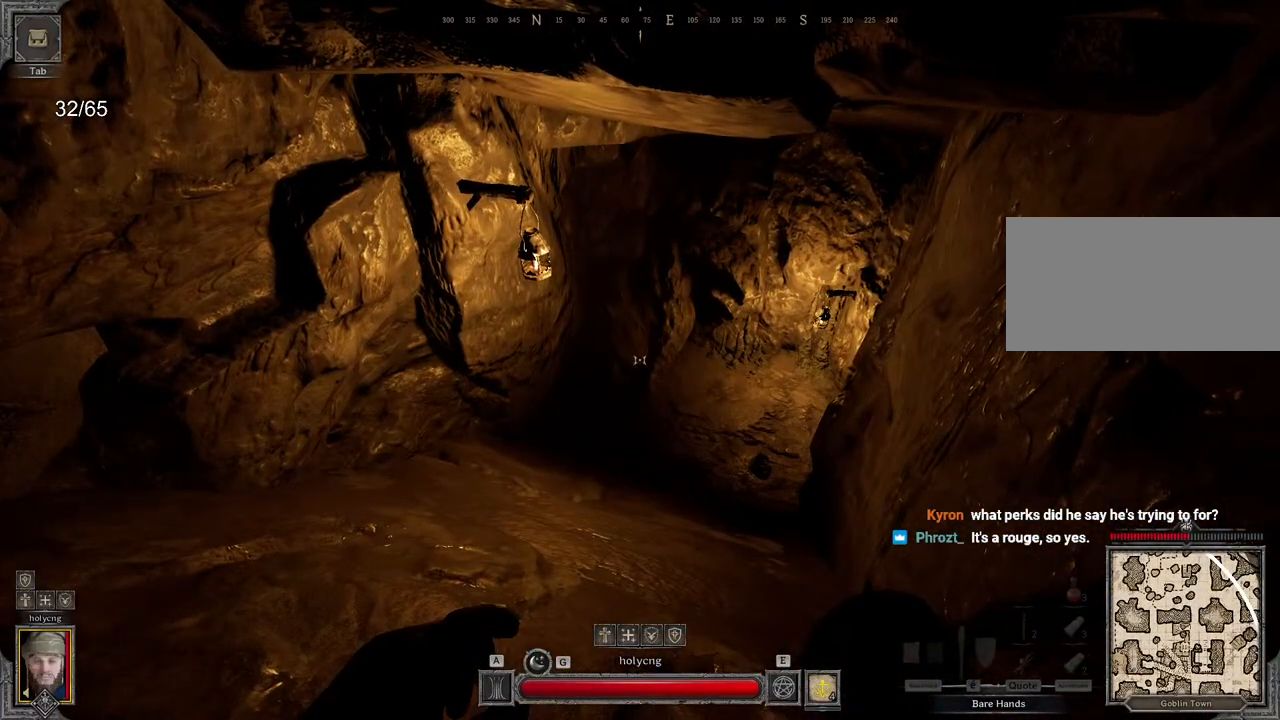
{"keys": ["z"], "mouse": [], "events": []}
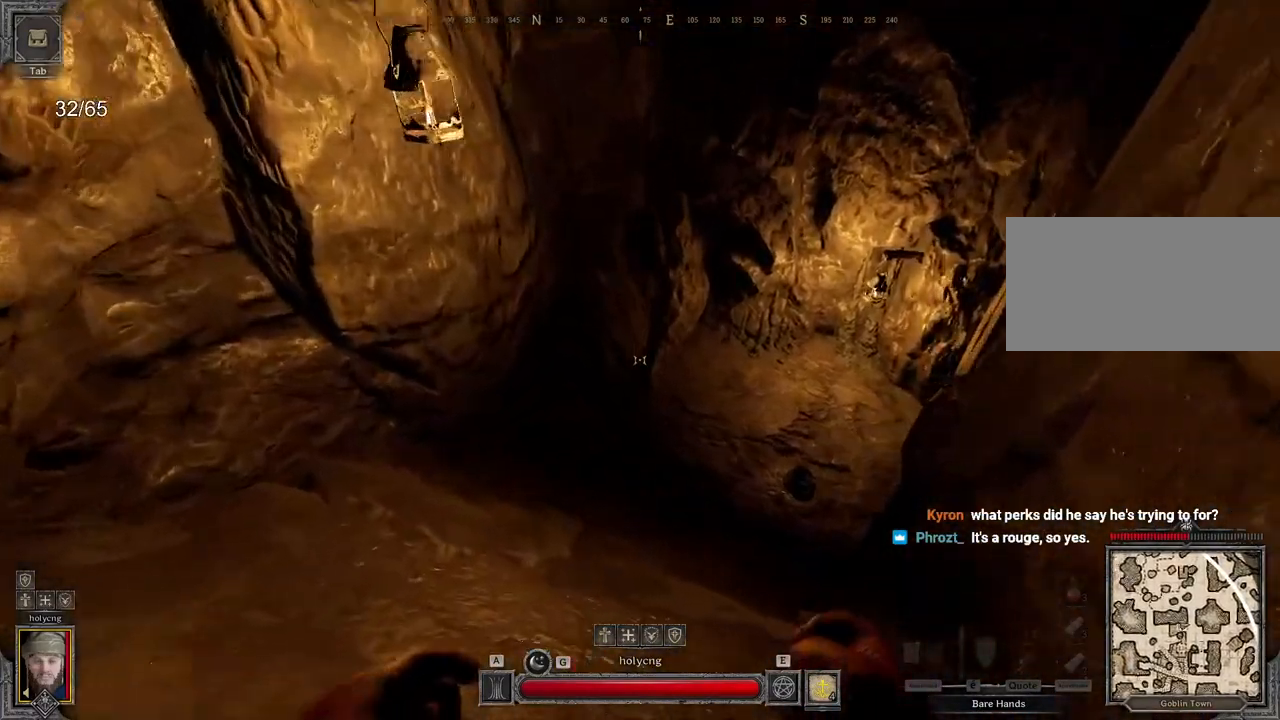
{"keys": ["z"], "mouse": [], "events": []}
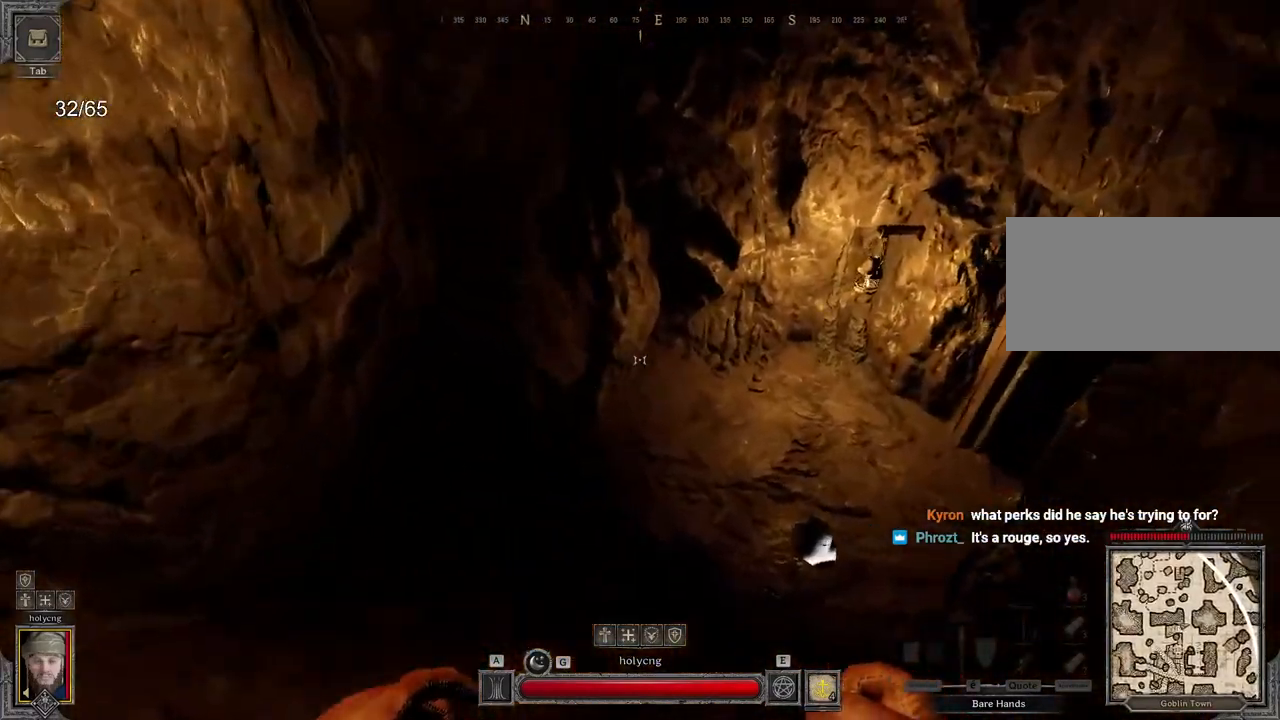
{"keys": ["z"], "mouse": [], "events": []}
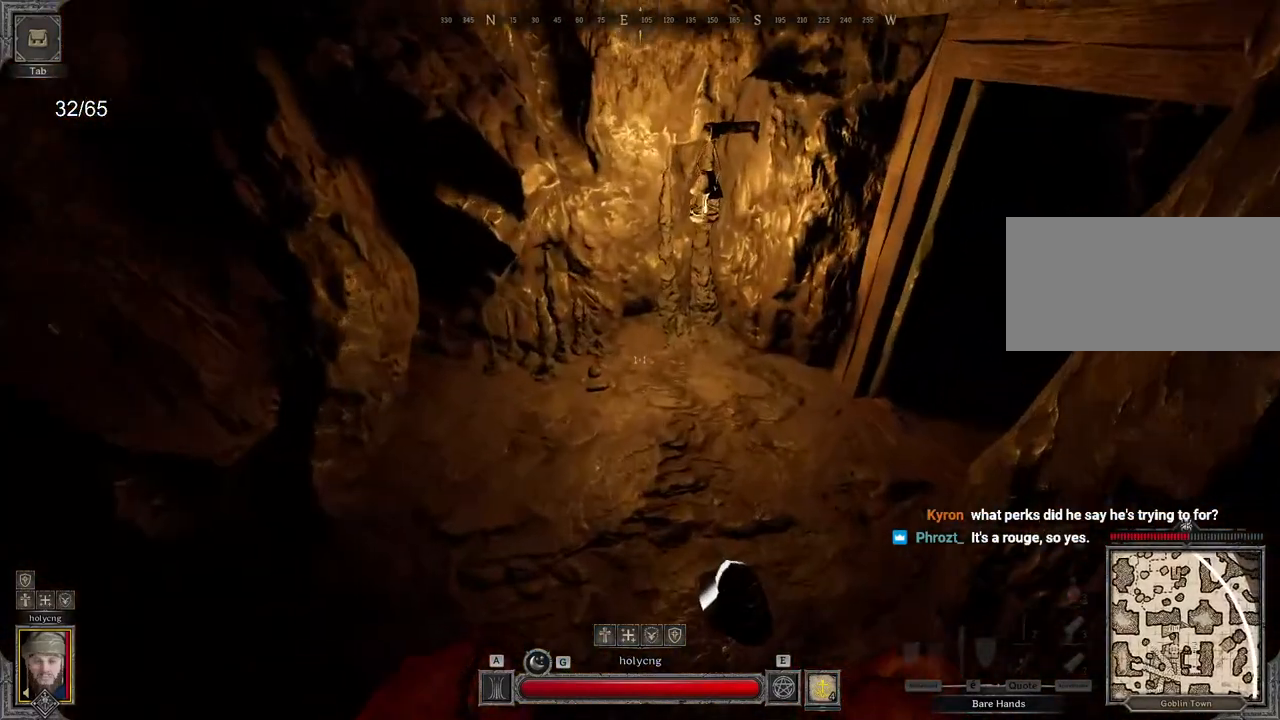
{"keys": ["q", "z"], "mouse": [], "events": [[200, "q", "down"]]}
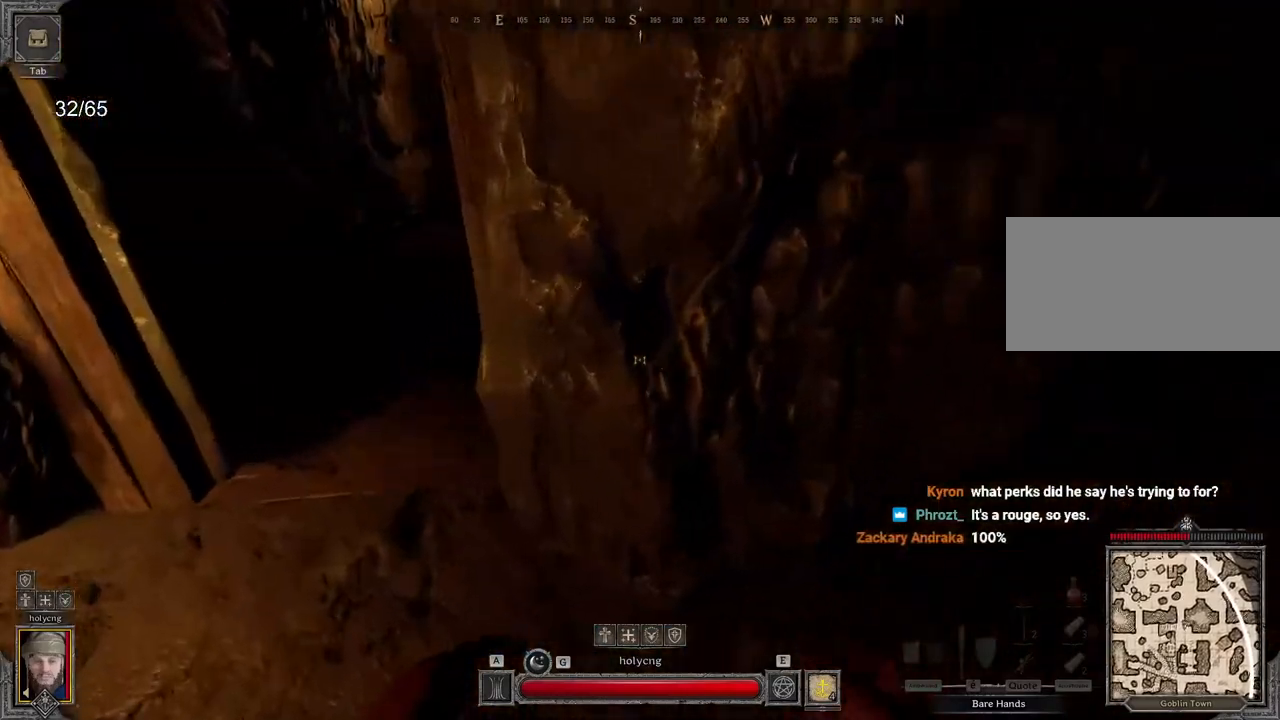
{"keys": ["q", "z"], "mouse": [], "events": []}
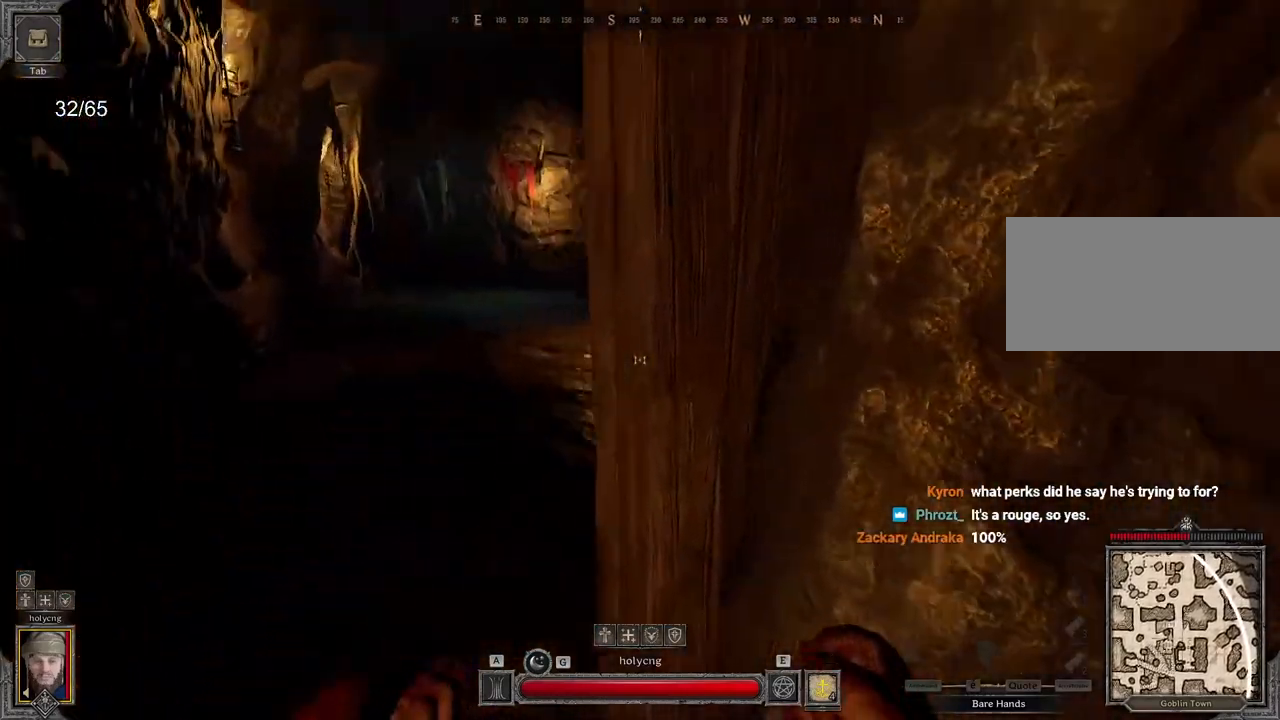
{"keys": ["q"], "mouse": [], "events": [[433, "z", "up"]]}
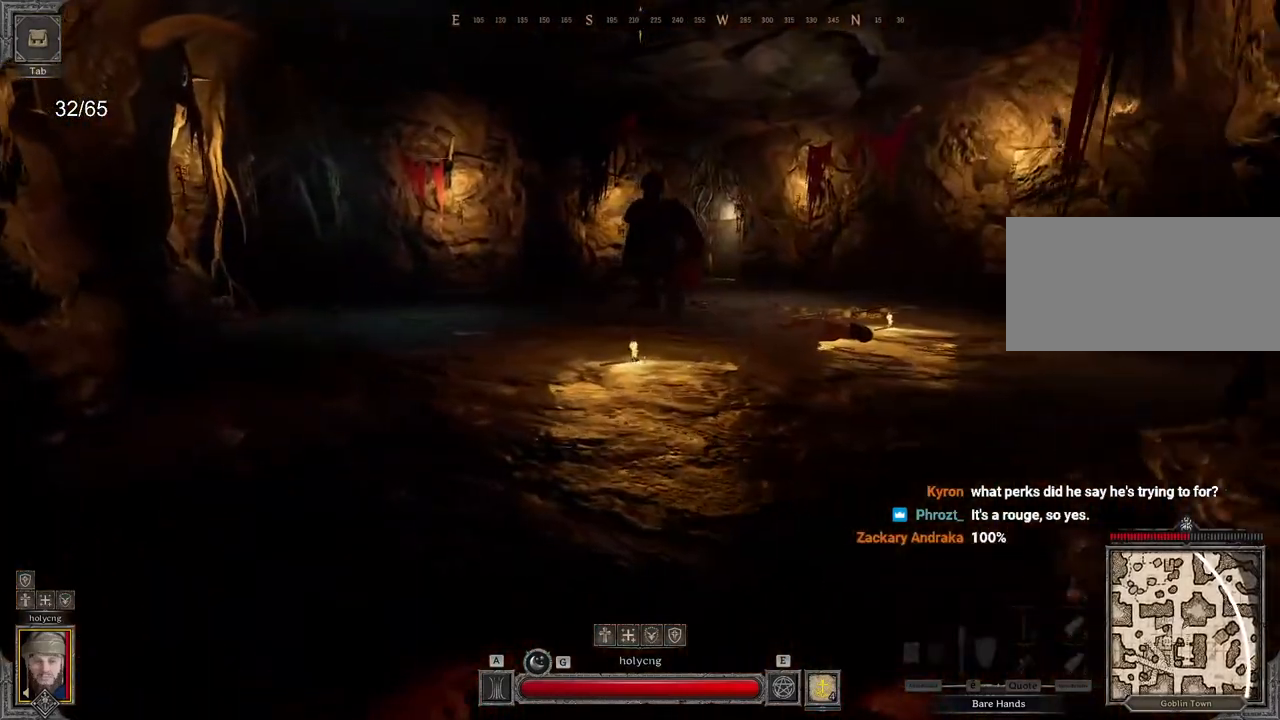
{"keys": ["q"], "mouse": [], "events": [[50, "q", "up"], [83, "q", "down"], [150, "s", "down"], [483, "s", "up"]]}
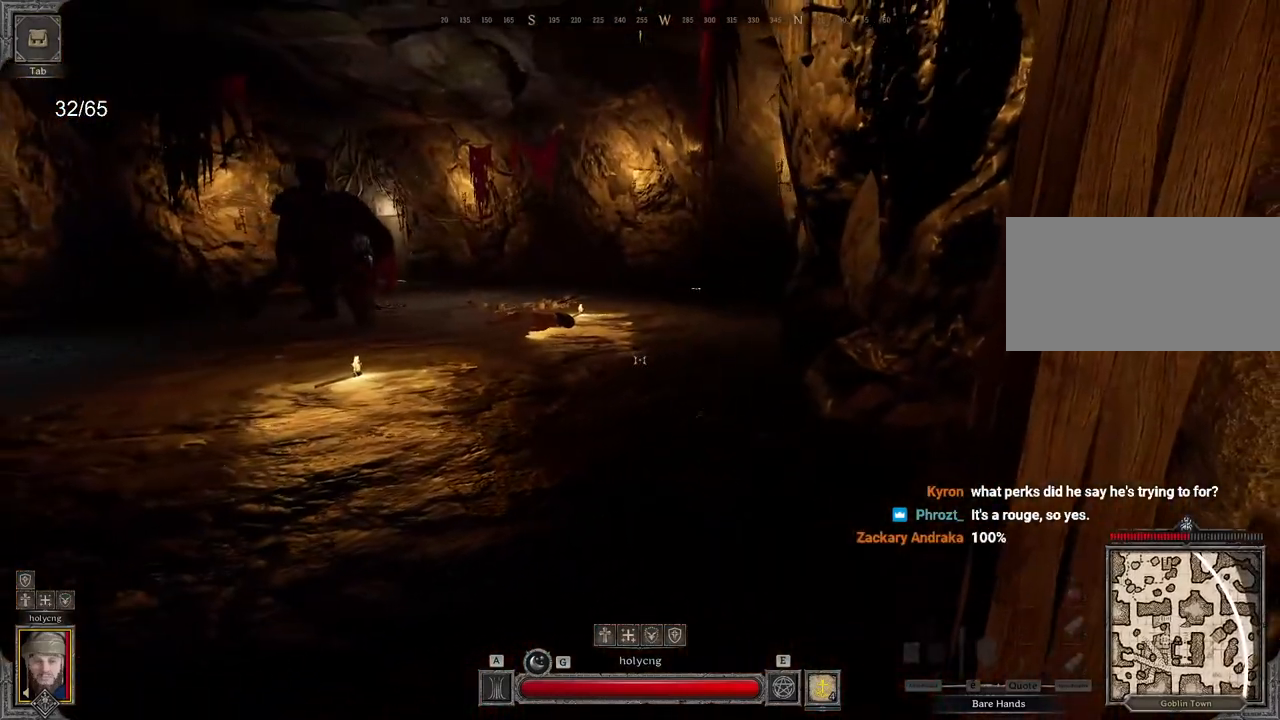
{"keys": [], "mouse": [], "events": [[17, "q", "up"]]}
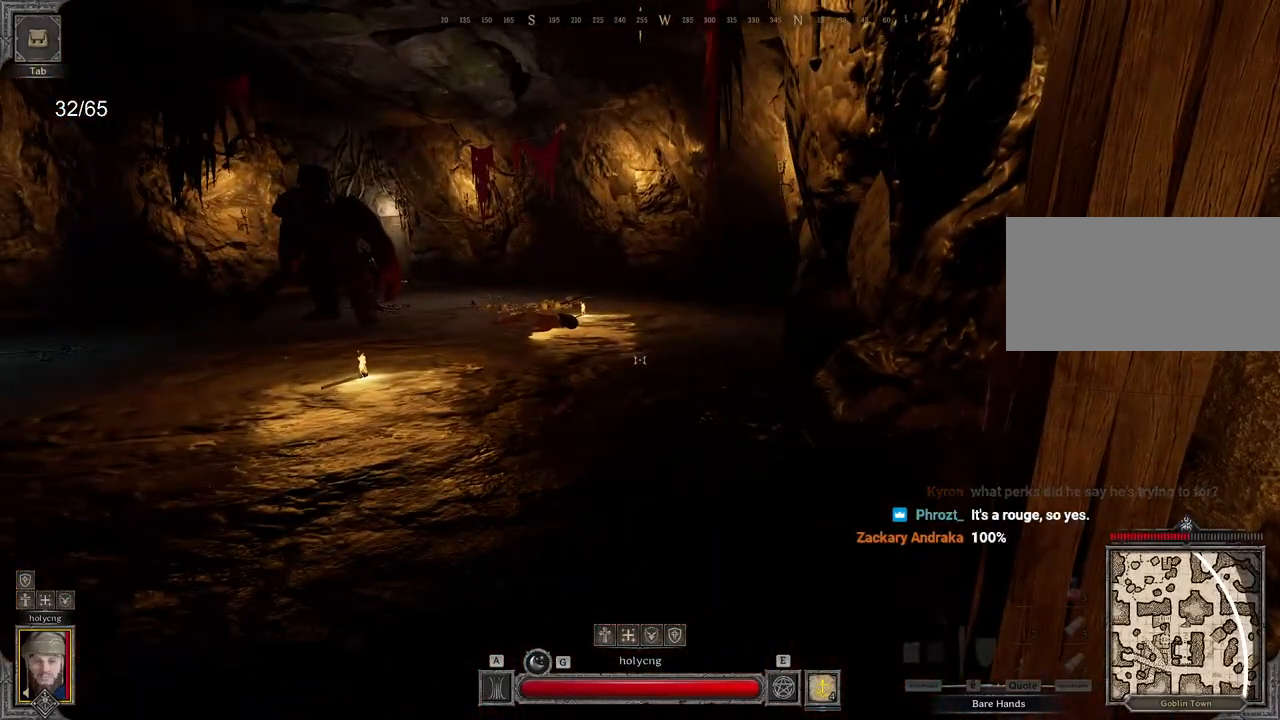
{"keys": ["q"], "mouse": [], "events": [[450, "q", "down"]]}
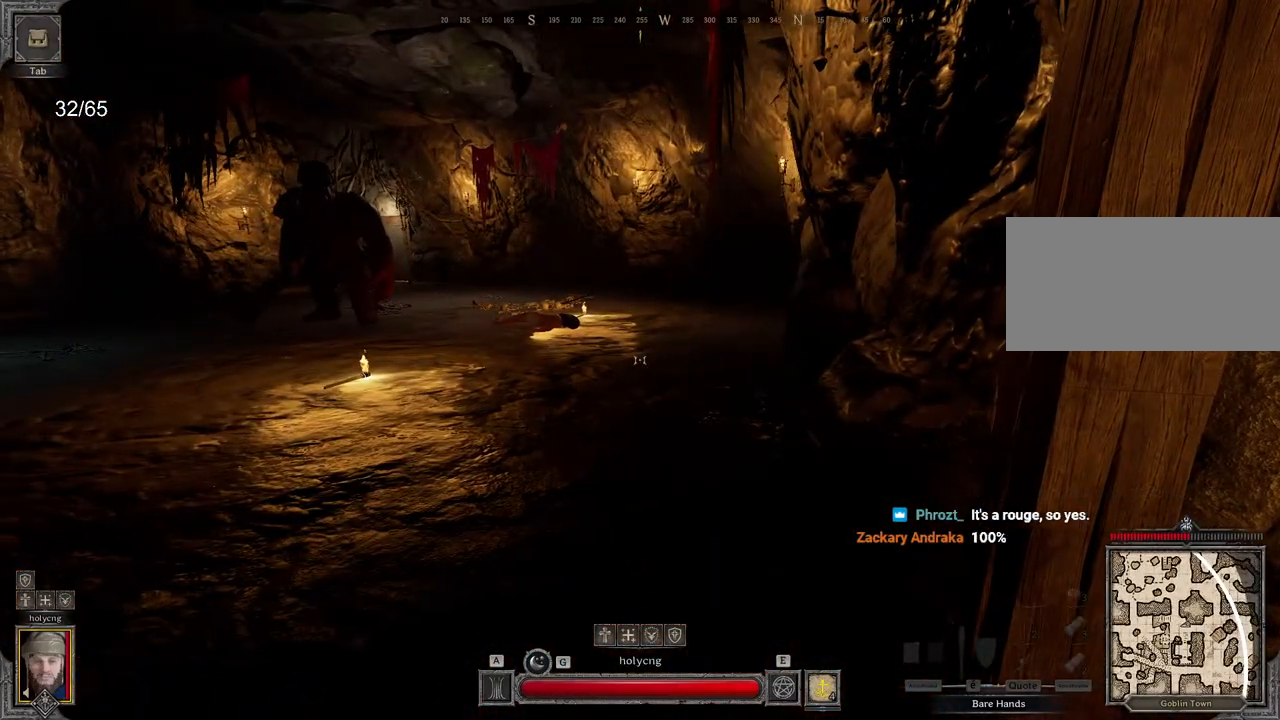
{"keys": [], "mouse": [], "events": [[33, "shift", "down"], [333, "shift", "up"], [350, "q", "up"]]}
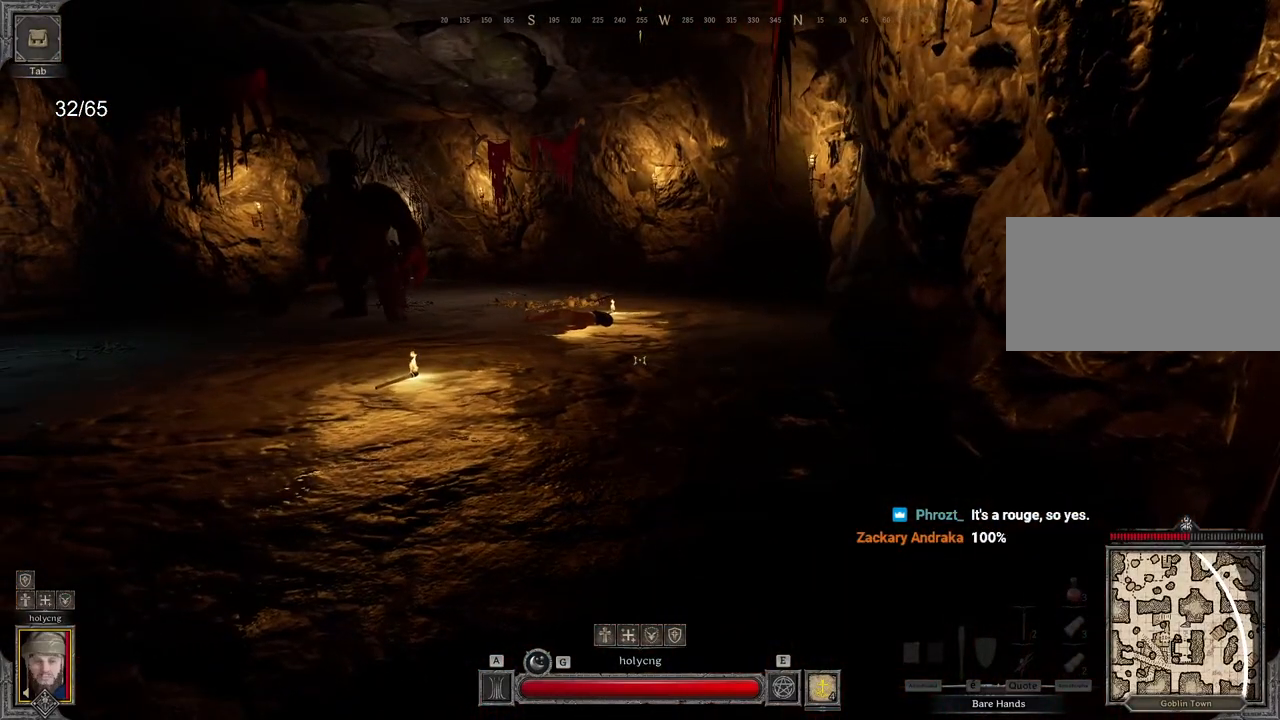
{"keys": ["d", "s"], "mouse": [], "events": [[250, "d", "down"], [367, "s", "down"]]}
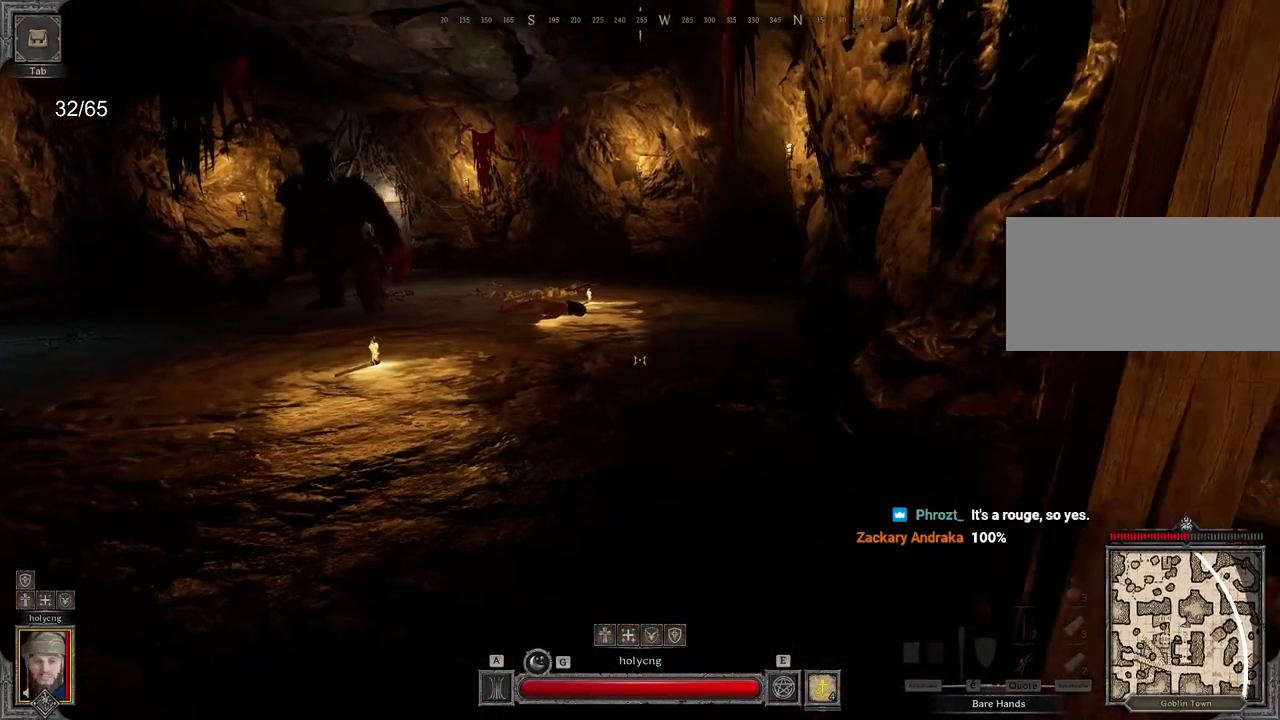
{"keys": [], "mouse": [], "events": [[83, "s", "up"], [117, "d", "up"]]}
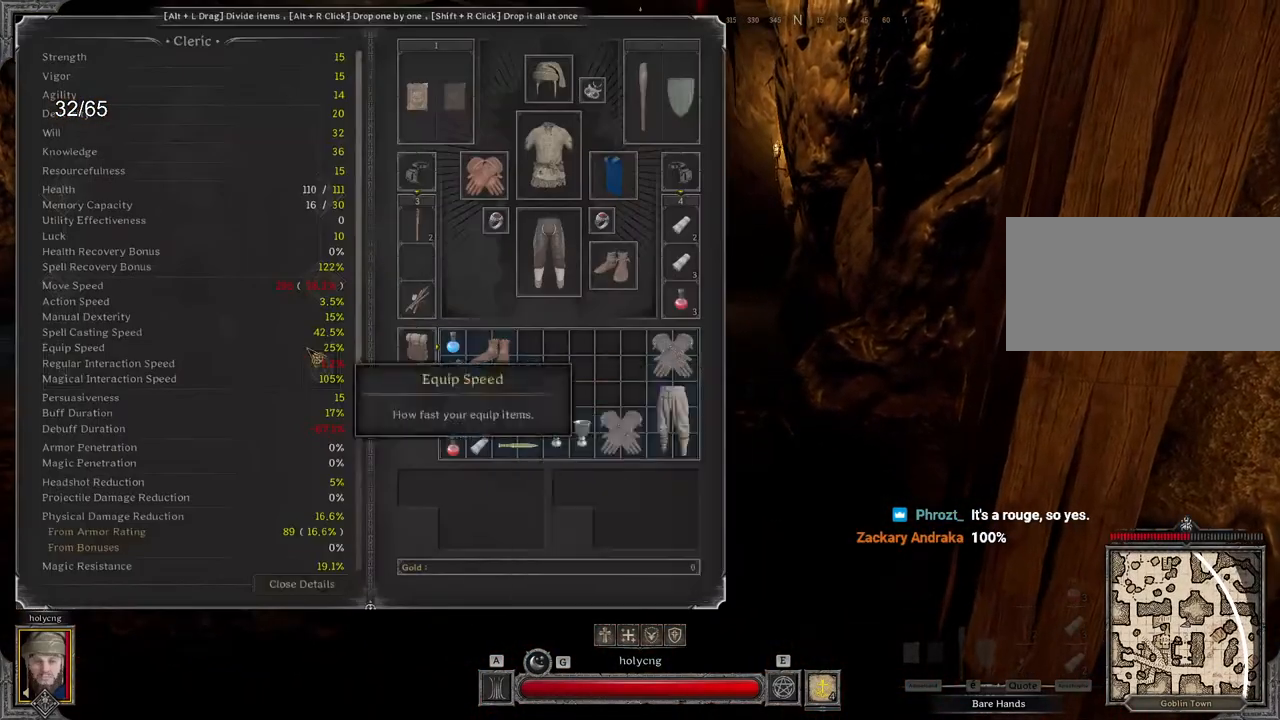
{"keys": [], "mouse": [], "events": []}
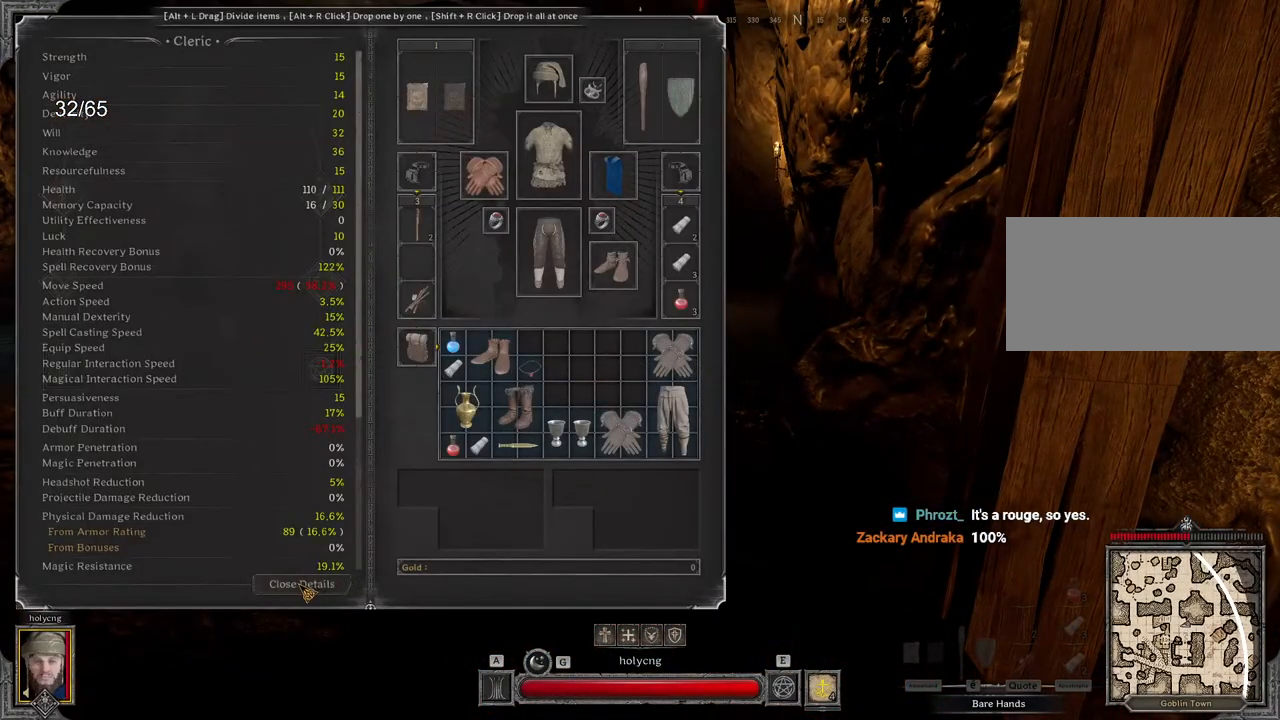
{"keys": [], "mouse": [], "events": [[33, "mouse_left", "down"], [117, "mouse_left", "up"]]}
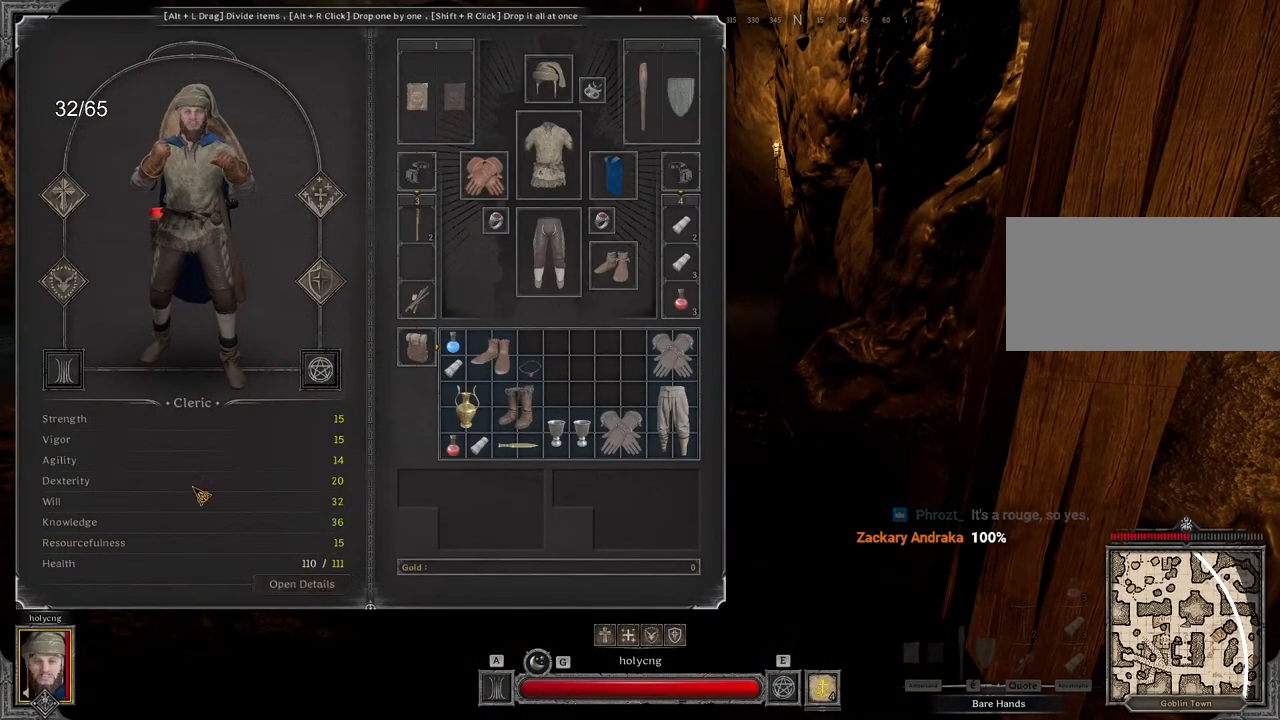
{"keys": [], "mouse": [], "events": []}
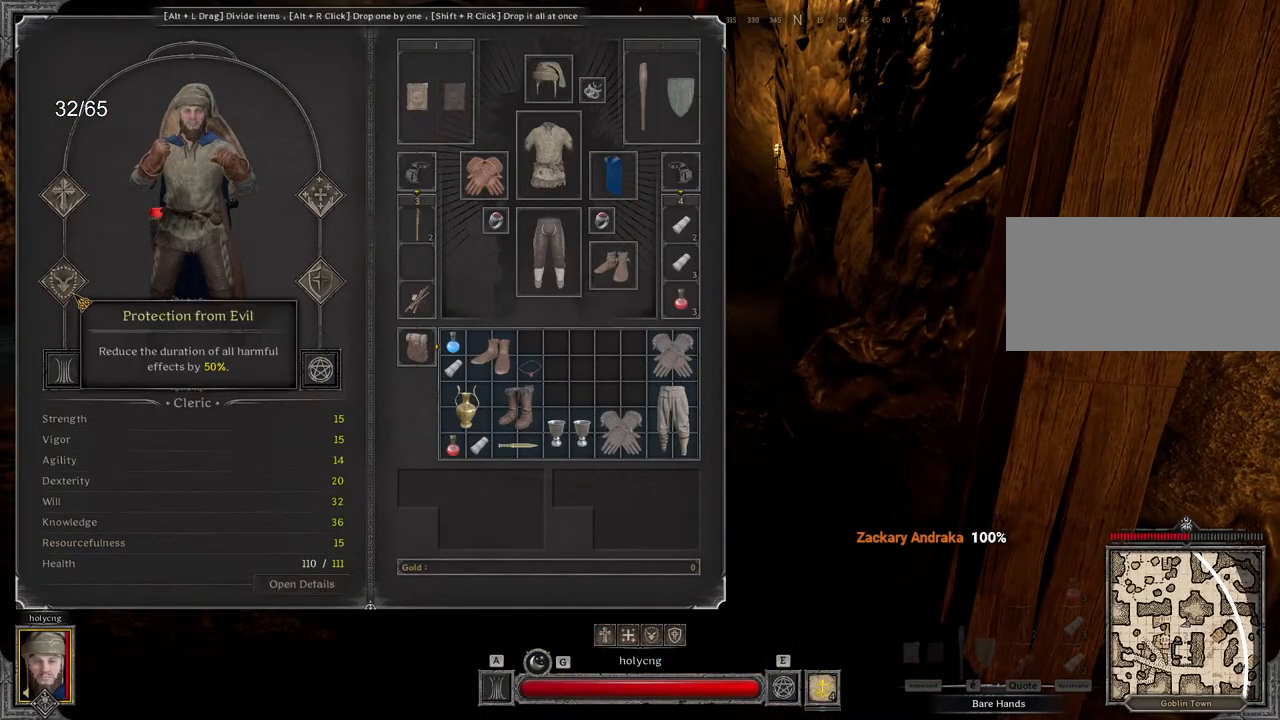
{"keys": [], "mouse": [], "events": []}
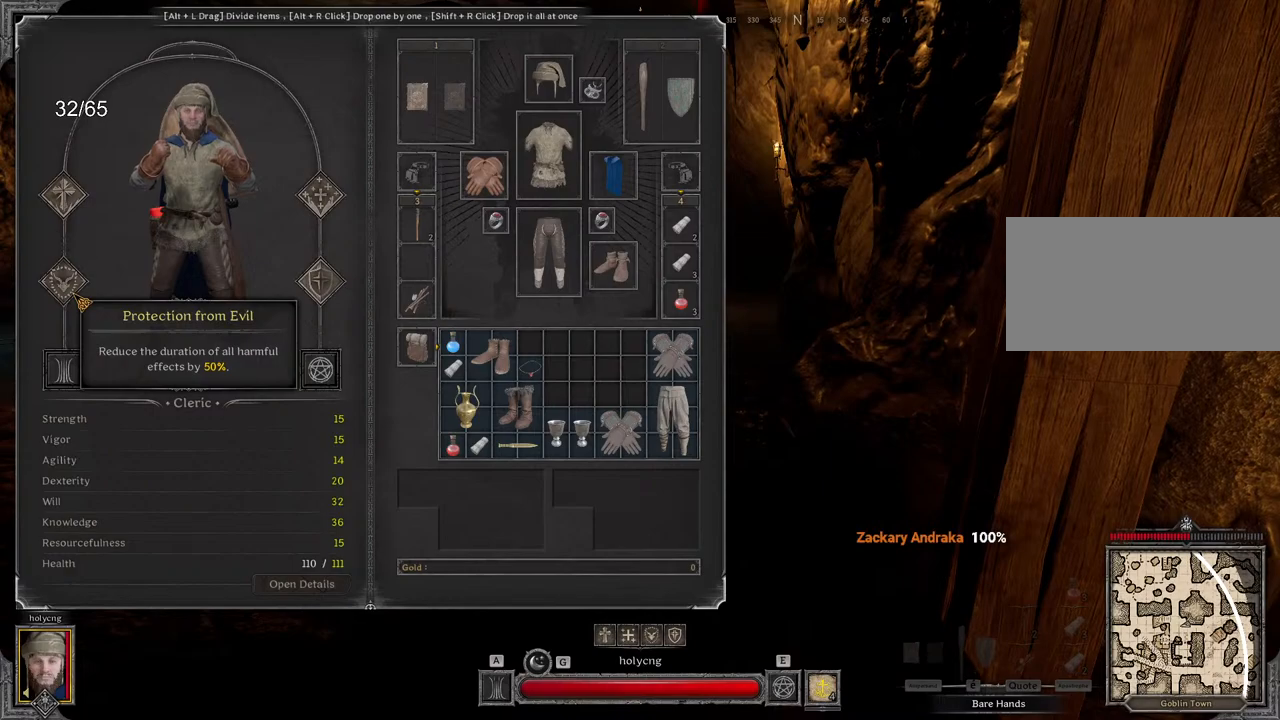
{"keys": [], "mouse": [], "events": []}
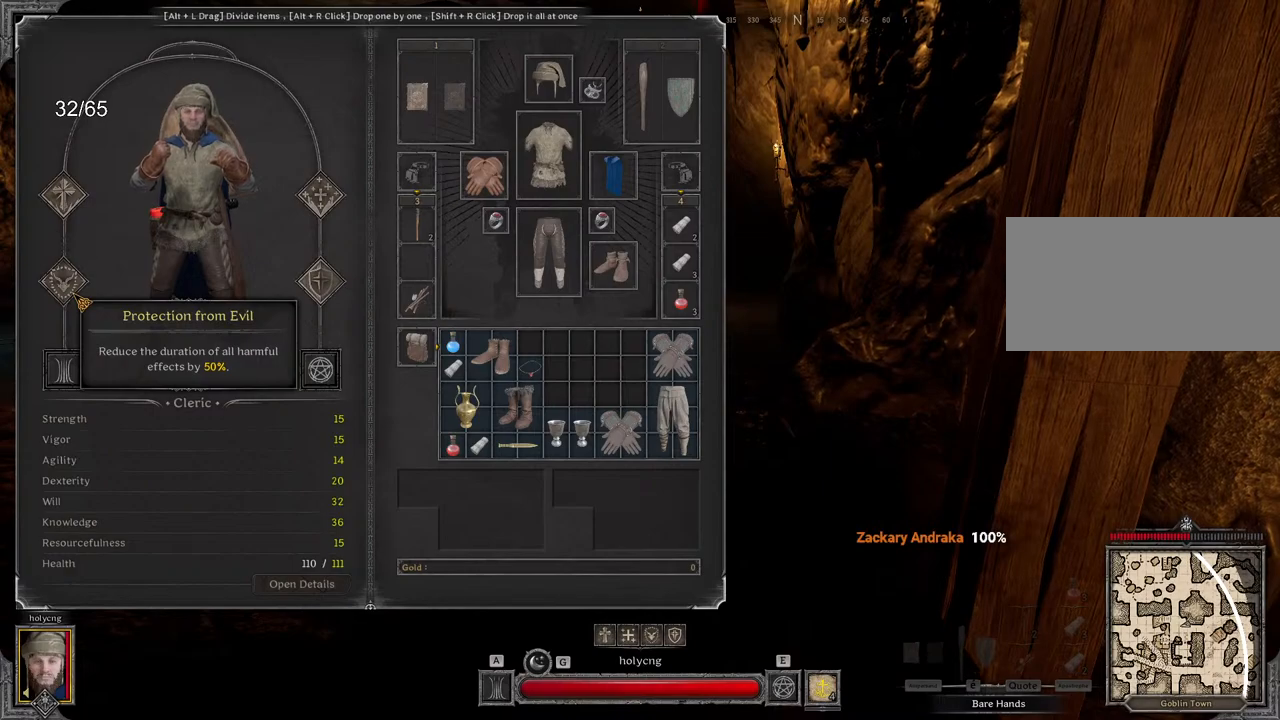
{"keys": [], "mouse": [], "events": []}
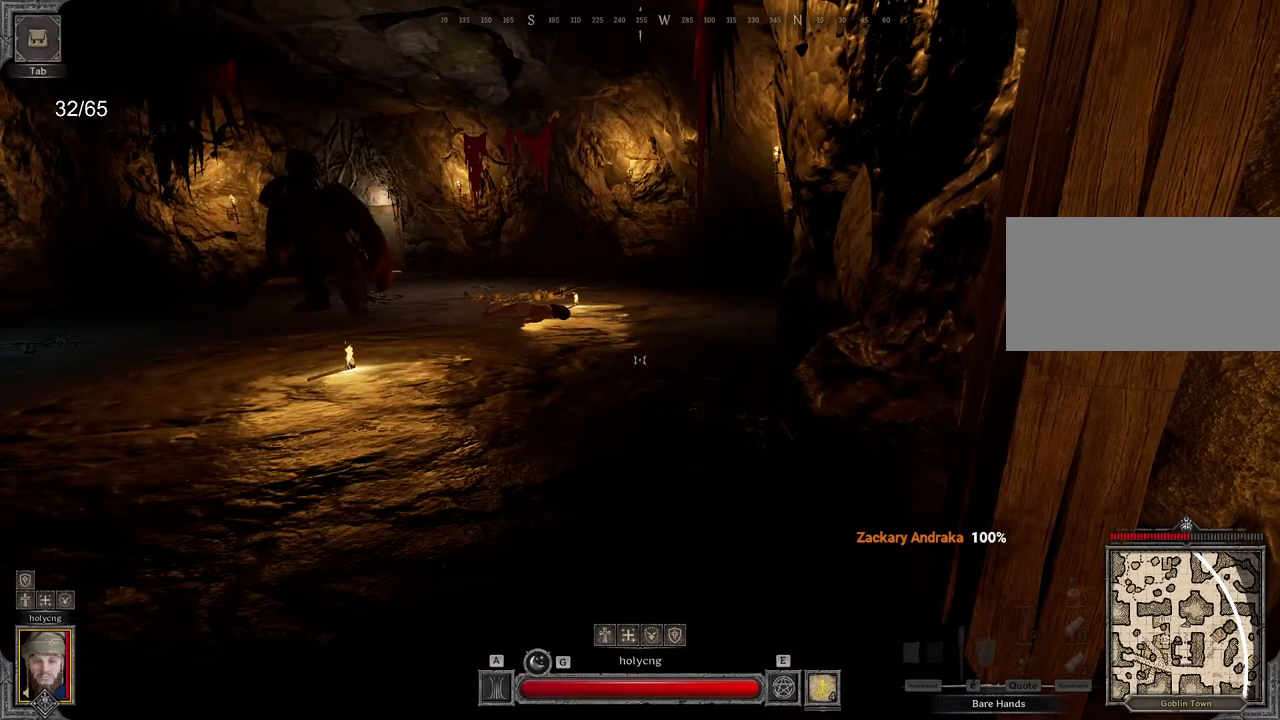
{"keys": [], "mouse": [], "events": [[50, "z", "down"], [150, "z", "up"]]}
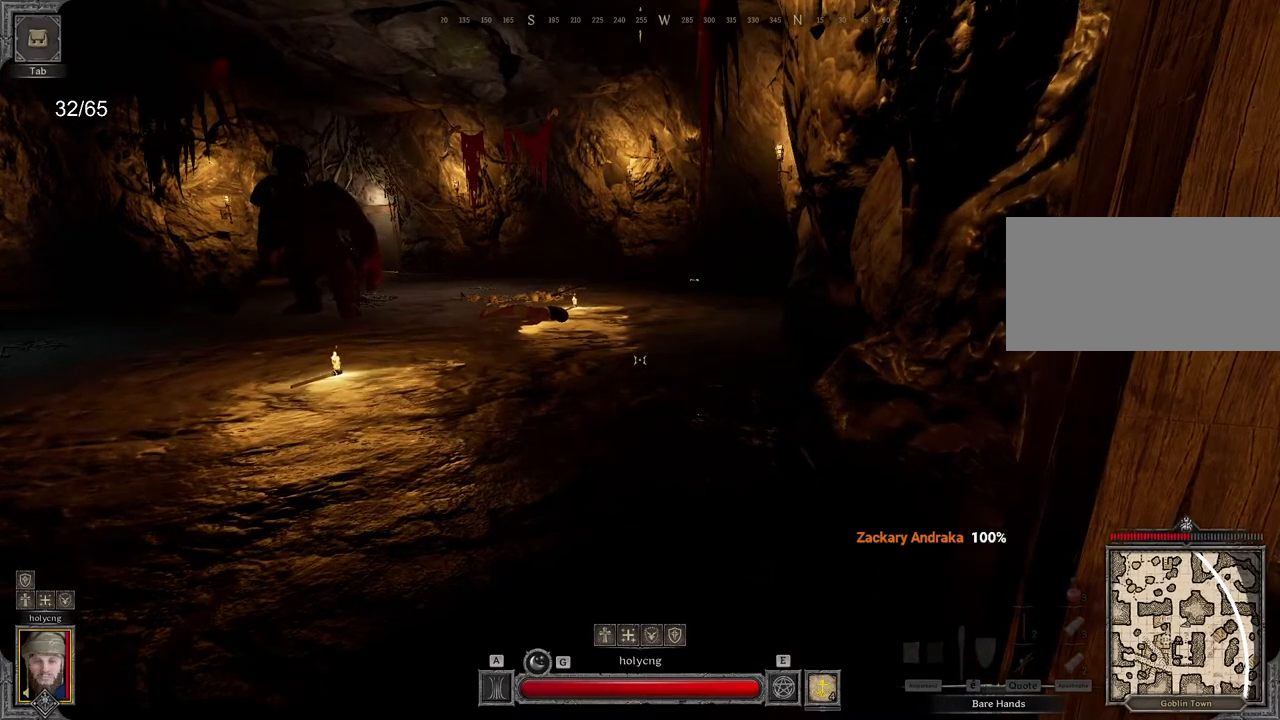
{"keys": [], "mouse": [], "events": []}
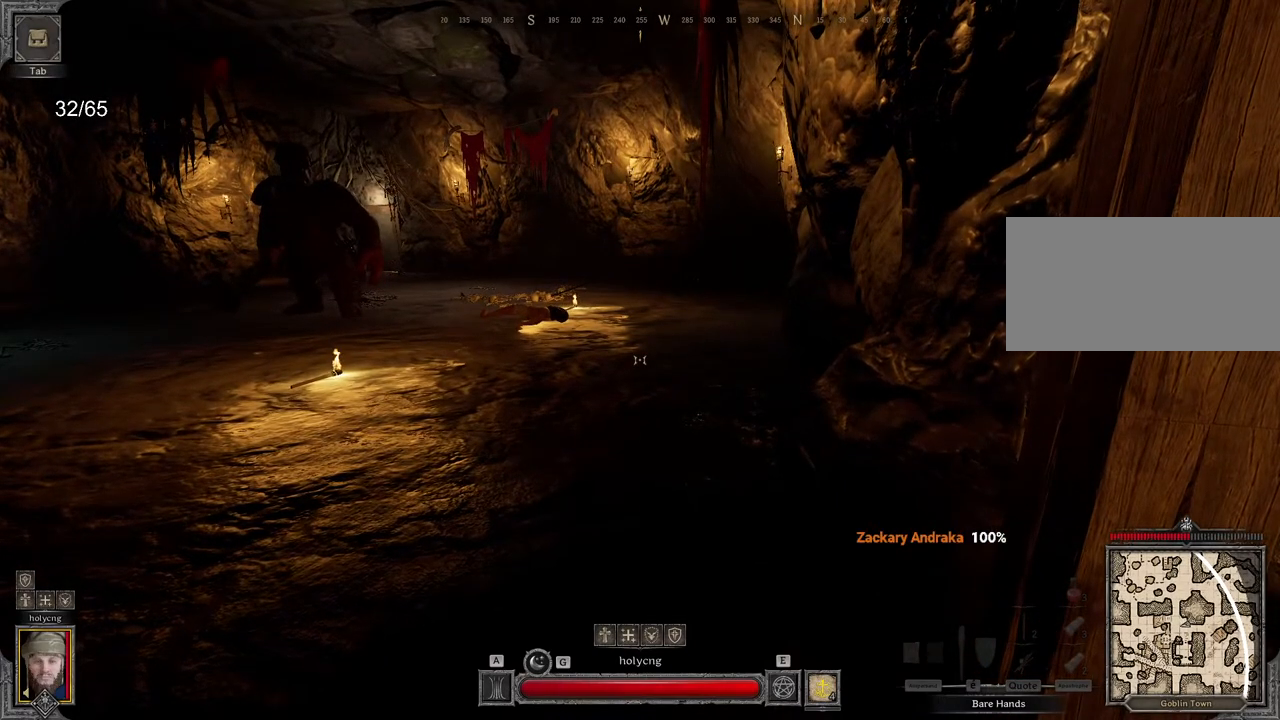
{"keys": ["d"], "mouse": [], "events": [[467, "d", "down"]]}